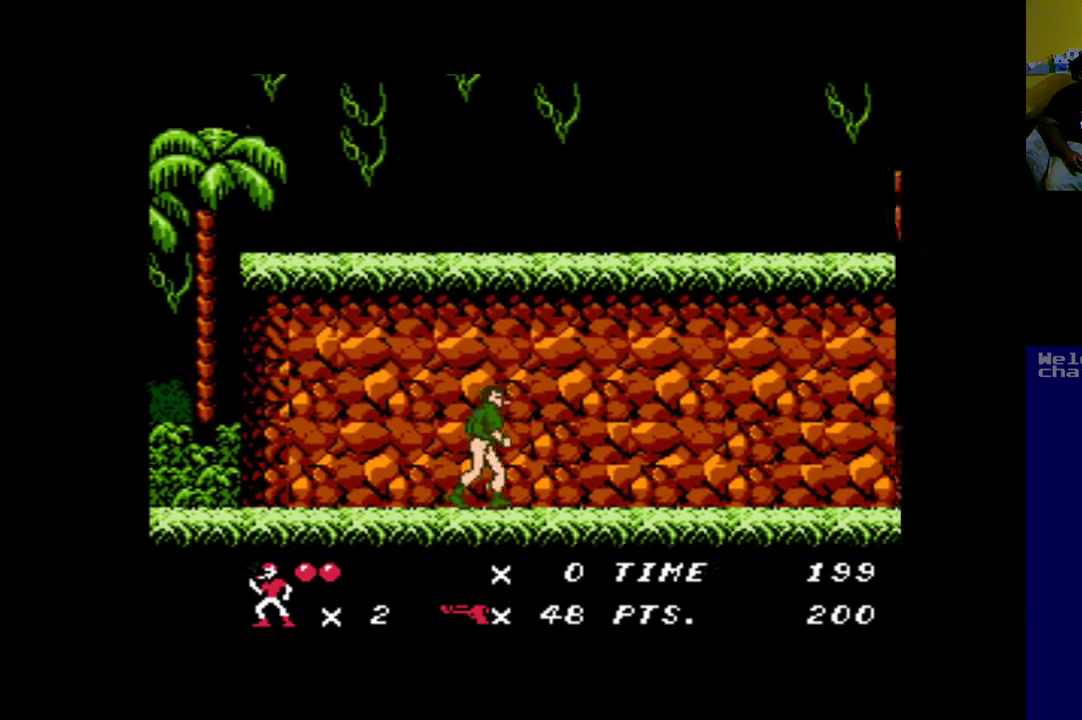
Gameplay with a controller (Xbox layout); each line is a JSON object with the inputs held at the frame after it. "events" lists button and stick changes between this image and that frame as [ms after this image, input, new state], when the widget could be followed in between. Not read: right_stick.
{"buttons": ["DPAD_RIGHT"], "left_stick": "up", "events": []}
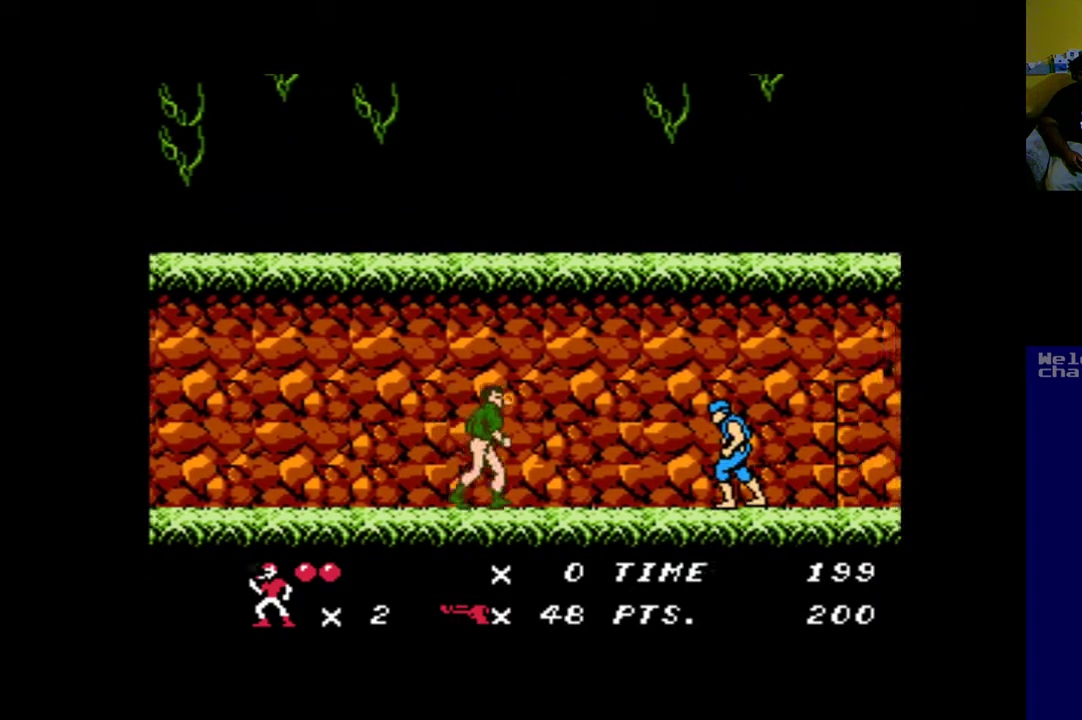
{"buttons": ["A"], "left_stick": "up", "events": [[67, "DPAD_RIGHT", "up"], [167, "A", "down"], [300, "A", "up"], [433, "A", "down"]]}
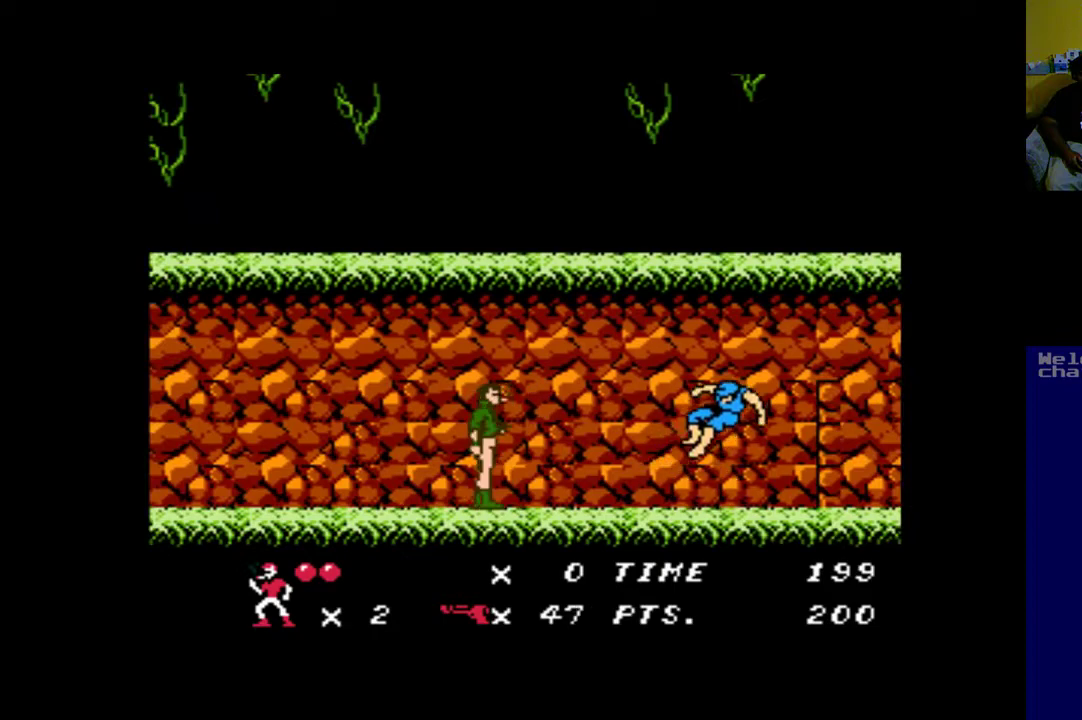
{"buttons": ["DPAD_RIGHT"], "left_stick": "up", "events": [[33, "A", "up"], [133, "DPAD_RIGHT", "down"]]}
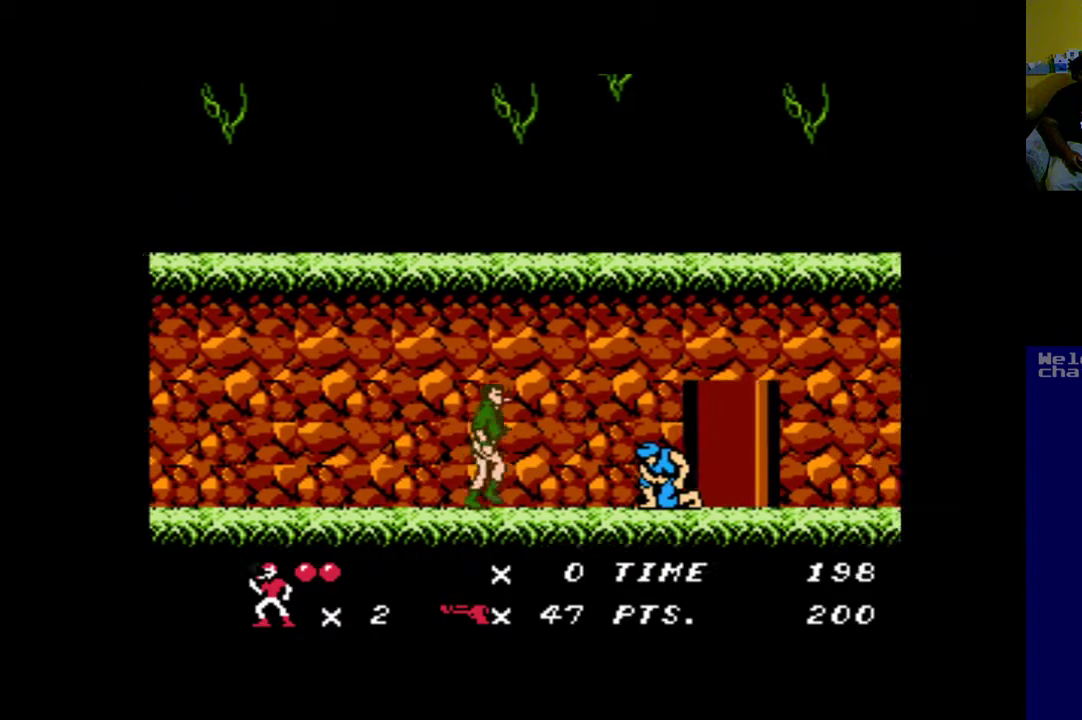
{"buttons": ["DPAD_RIGHT"], "left_stick": "up", "events": []}
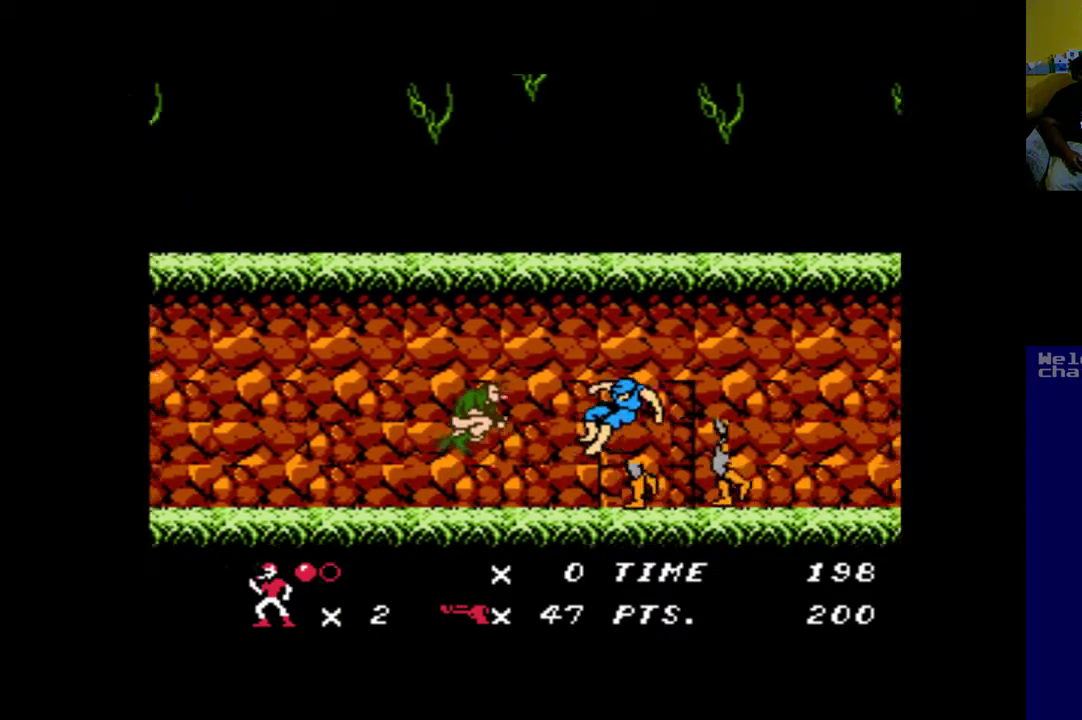
{"buttons": [], "left_stick": "up", "events": [[33, "DPAD_RIGHT", "up"], [133, "A", "down"], [200, "A", "up"], [333, "A", "down"], [433, "A", "up"]]}
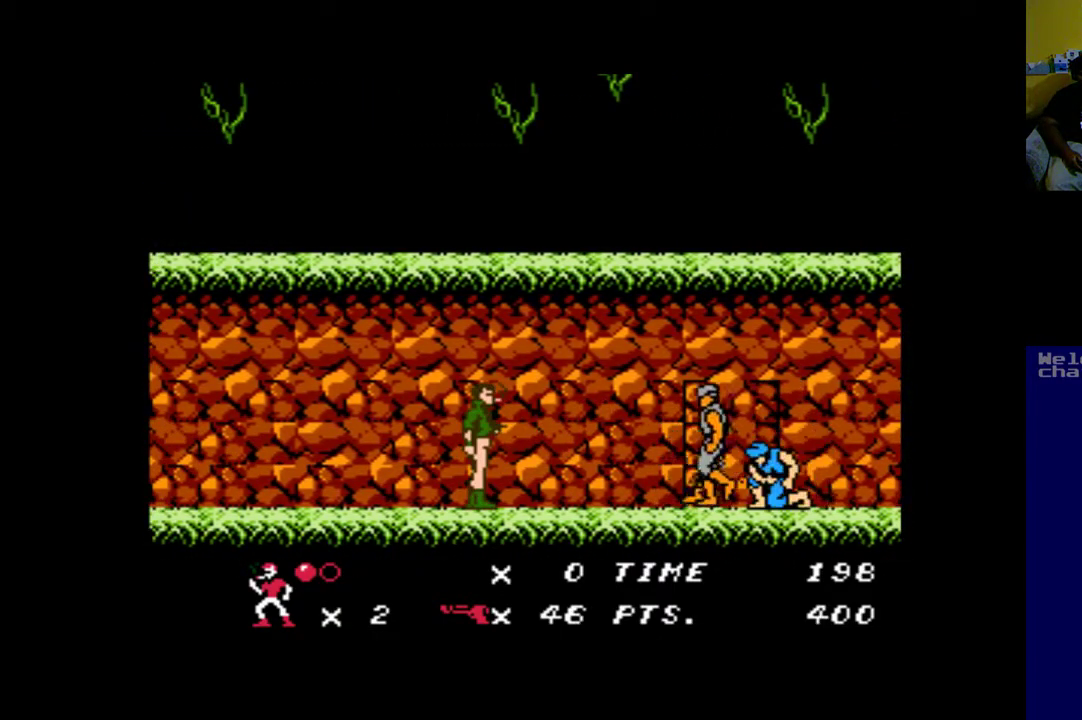
{"buttons": [], "left_stick": "up", "events": [[33, "A", "down"], [133, "A", "up"], [233, "A", "down"], [333, "A", "up"], [400, "A", "down"], [500, "A", "up"]]}
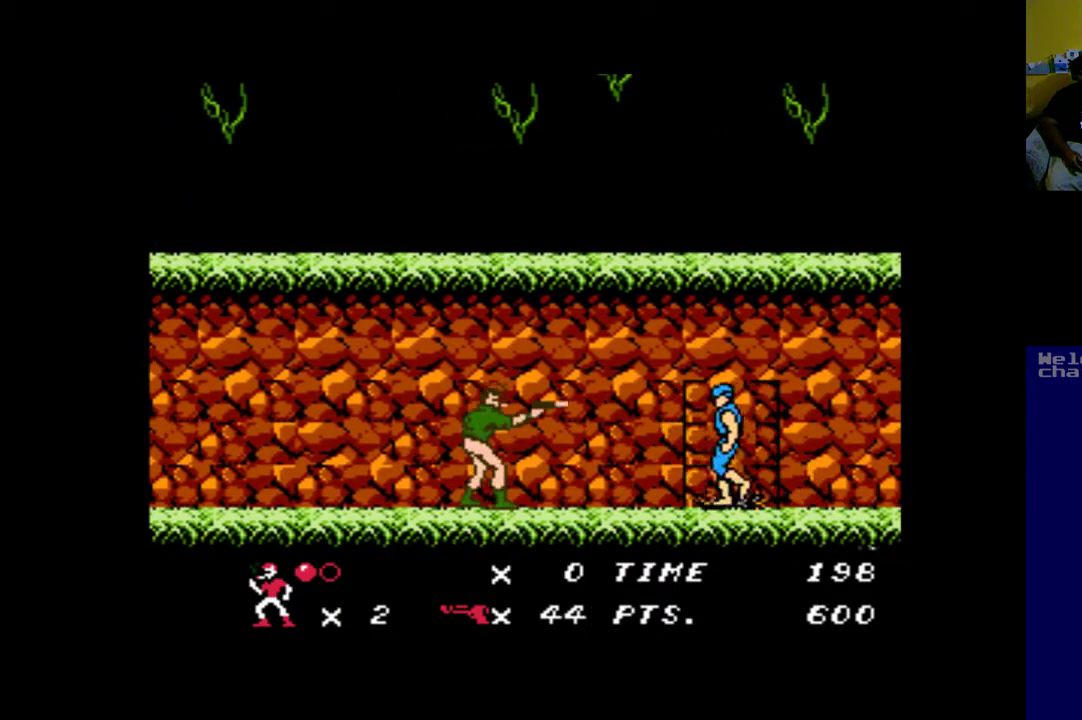
{"buttons": [], "left_stick": "up", "events": [[133, "A", "down"], [233, "A", "up"], [333, "A", "down"], [400, "A", "up"]]}
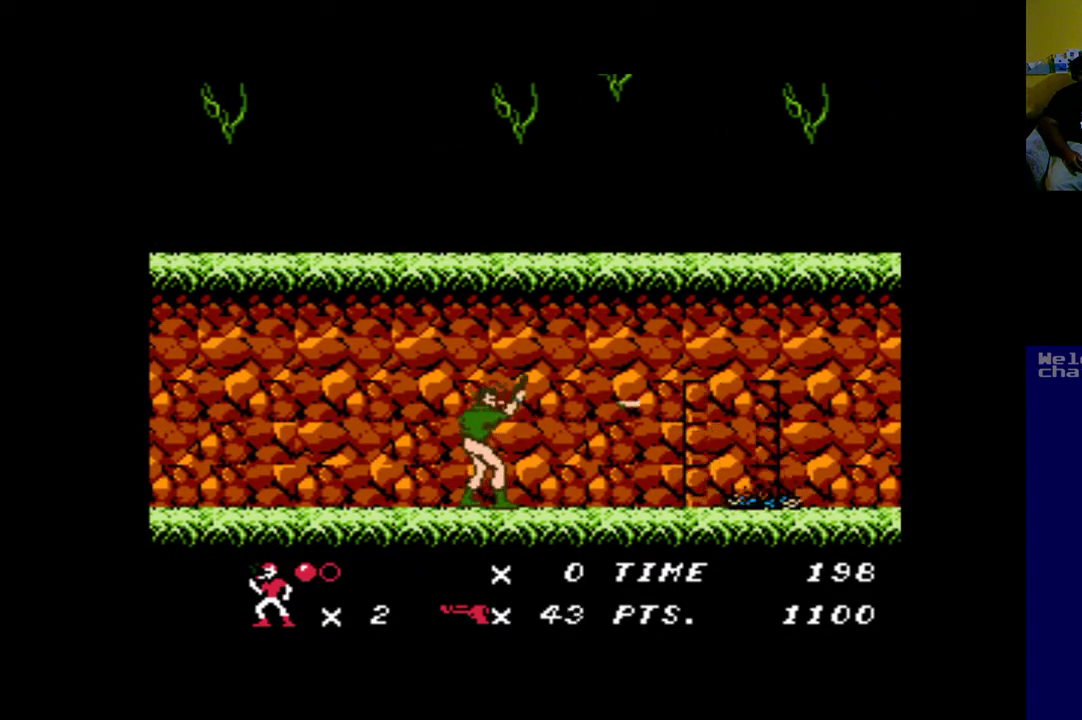
{"buttons": ["DPAD_RIGHT"], "left_stick": "up", "events": [[33, "DPAD_RIGHT", "down"]]}
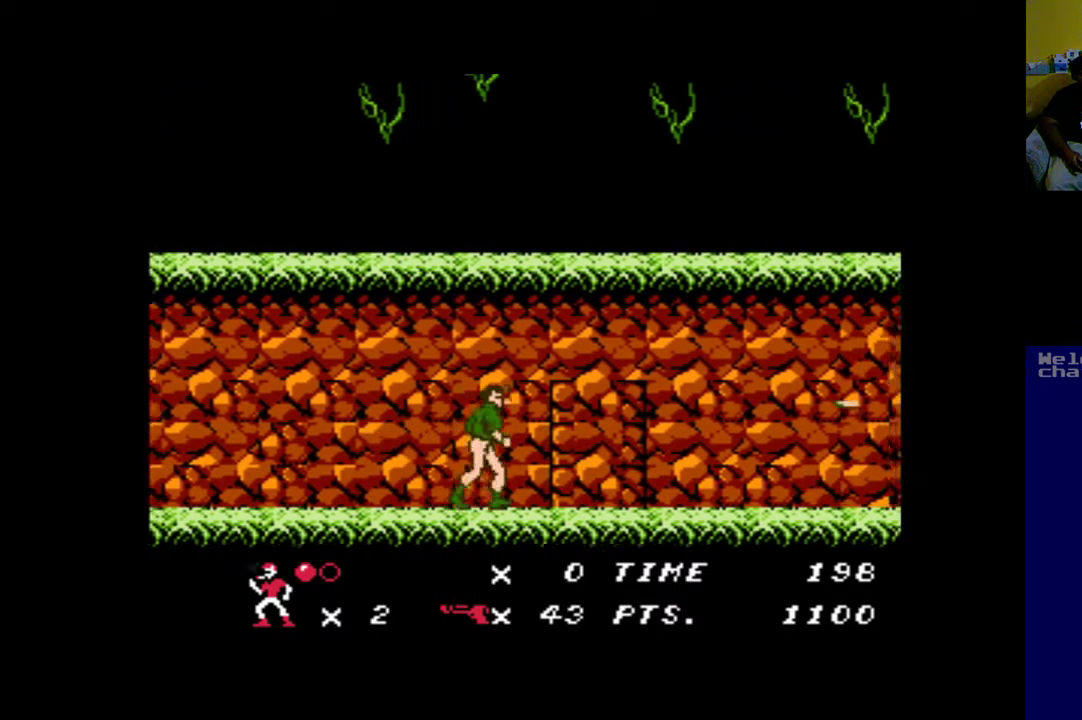
{"buttons": [], "left_stick": "up", "events": [[367, "DPAD_RIGHT", "up"]]}
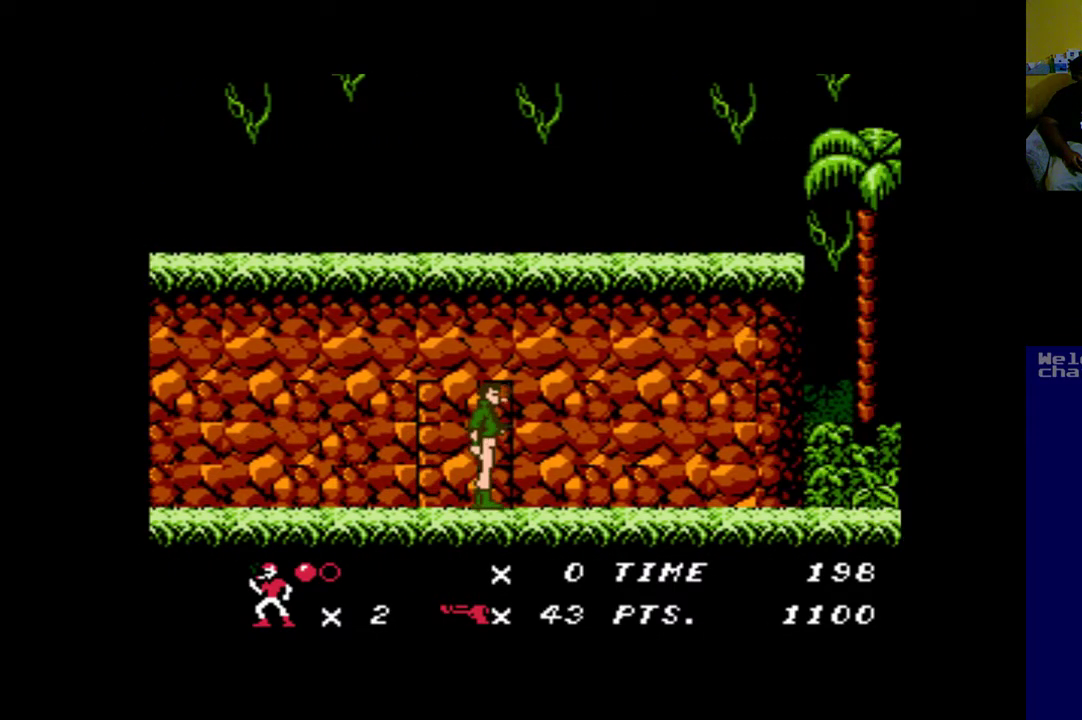
{"buttons": ["DPAD_UP"], "left_stick": "up", "events": [[433, "DPAD_UP", "down"]]}
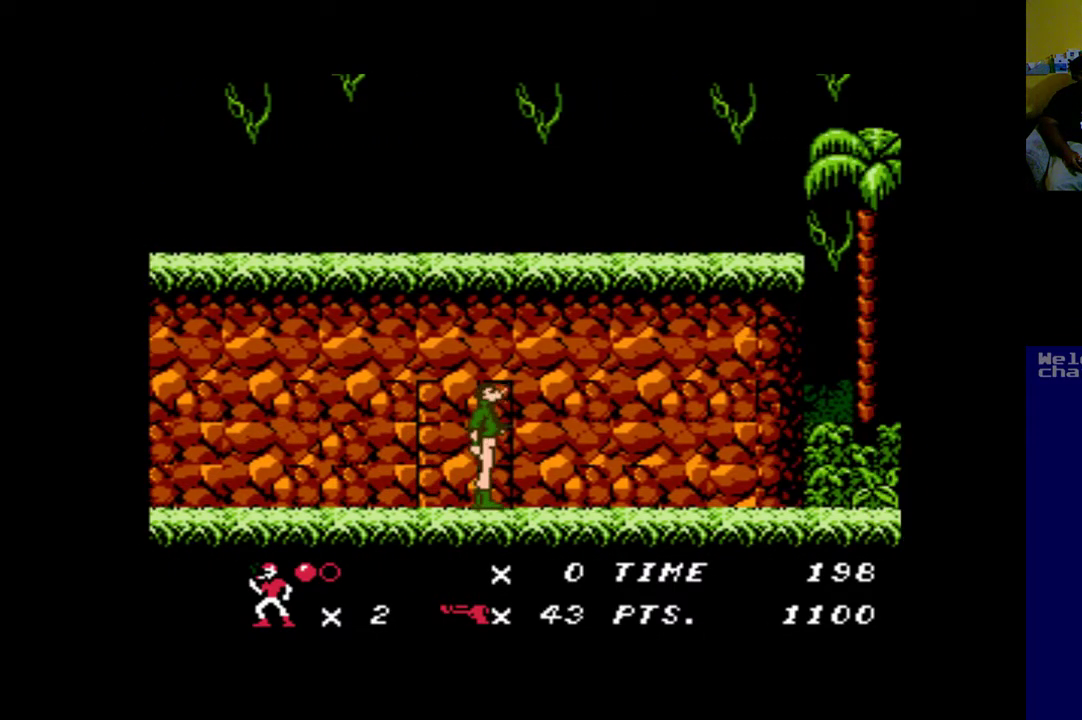
{"buttons": ["DPAD_LEFT"], "left_stick": "up", "events": [[333, "DPAD_UP", "up"], [500, "DPAD_LEFT", "down"]]}
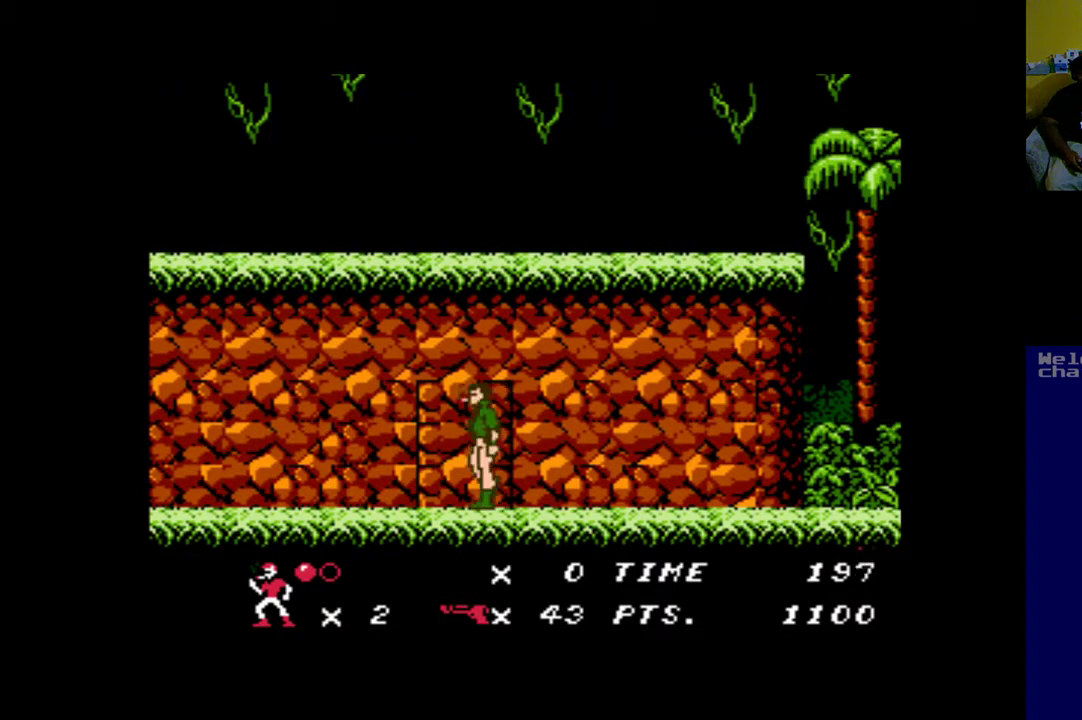
{"buttons": [], "left_stick": "up", "events": [[300, "DPAD_LEFT", "up"]]}
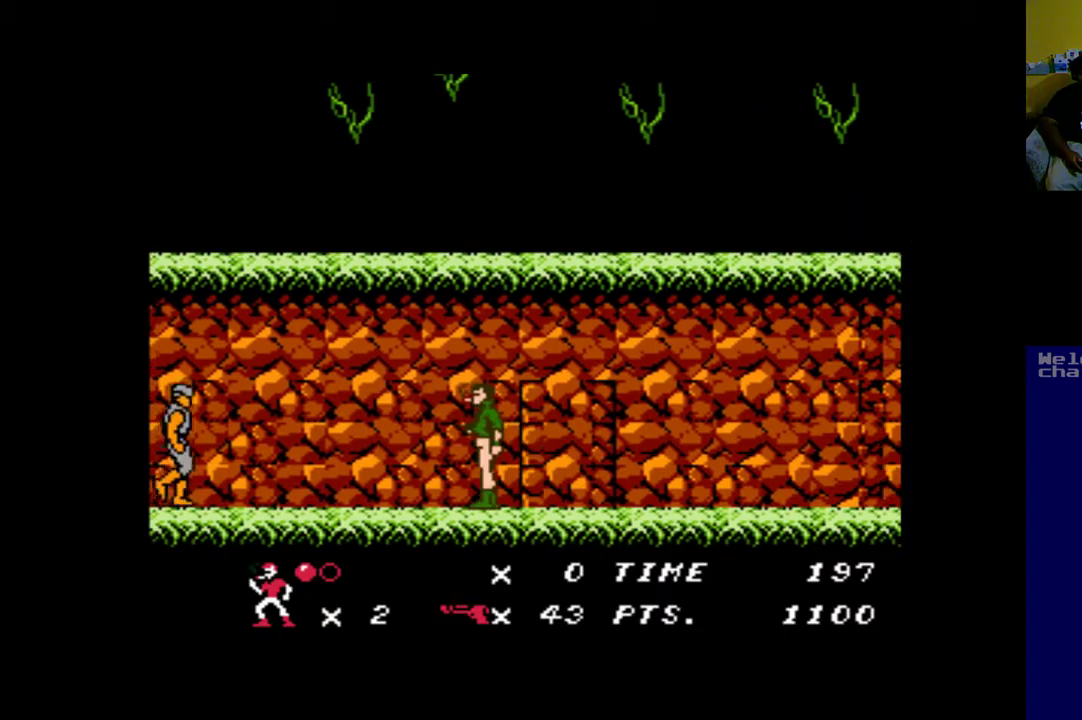
{"buttons": ["DPAD_LEFT"], "left_stick": "up", "events": [[67, "DPAD_RIGHT", "down"], [267, "DPAD_RIGHT", "up"], [467, "DPAD_LEFT", "down"]]}
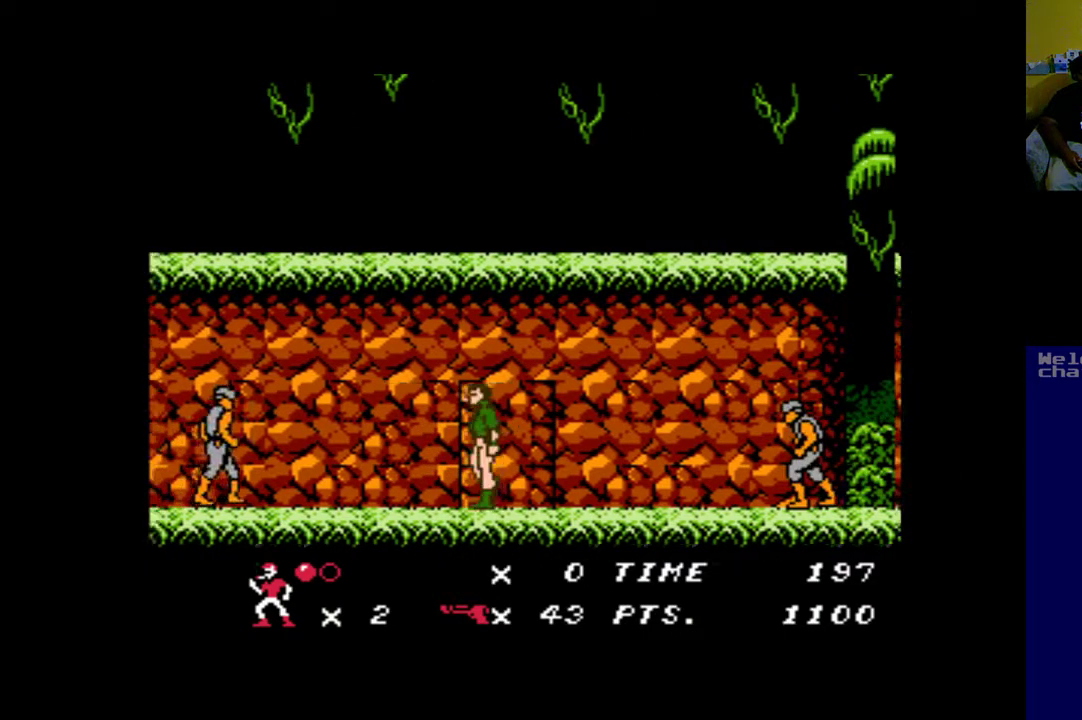
{"buttons": [], "left_stick": "up", "events": [[133, "DPAD_LEFT", "up"], [167, "A", "down"], [267, "A", "up"], [333, "A", "down"], [433, "A", "up"]]}
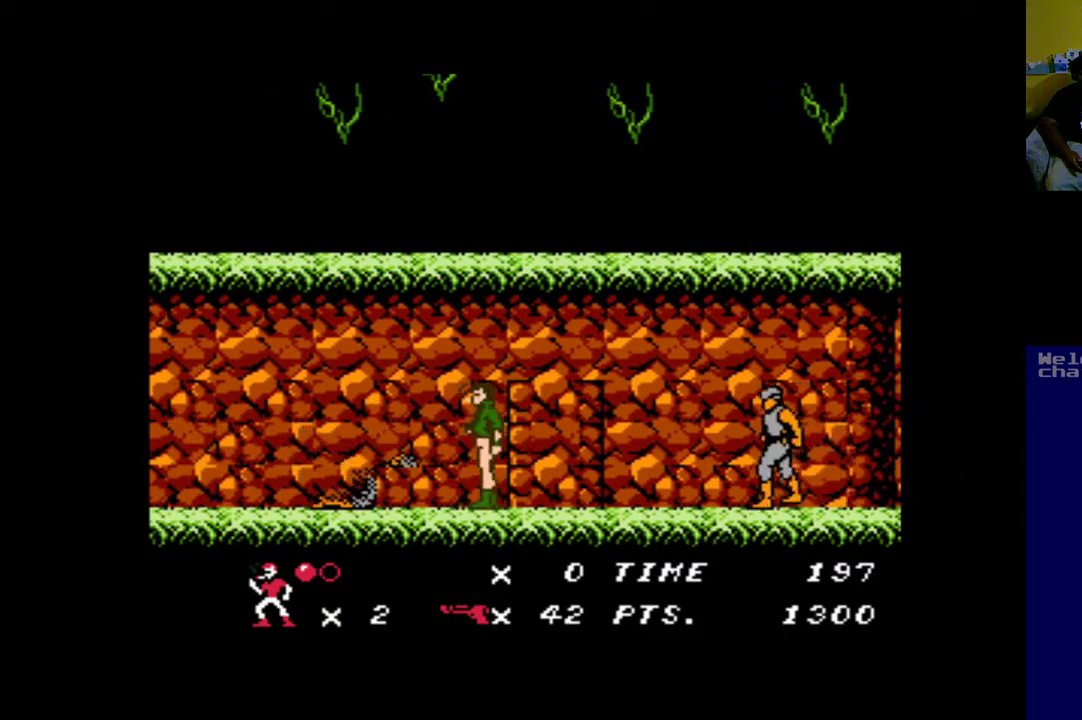
{"buttons": ["A", "DPAD_RIGHT"], "left_stick": "up", "events": [[233, "DPAD_RIGHT", "down"], [333, "A", "down"], [433, "A", "up"], [500, "A", "down"]]}
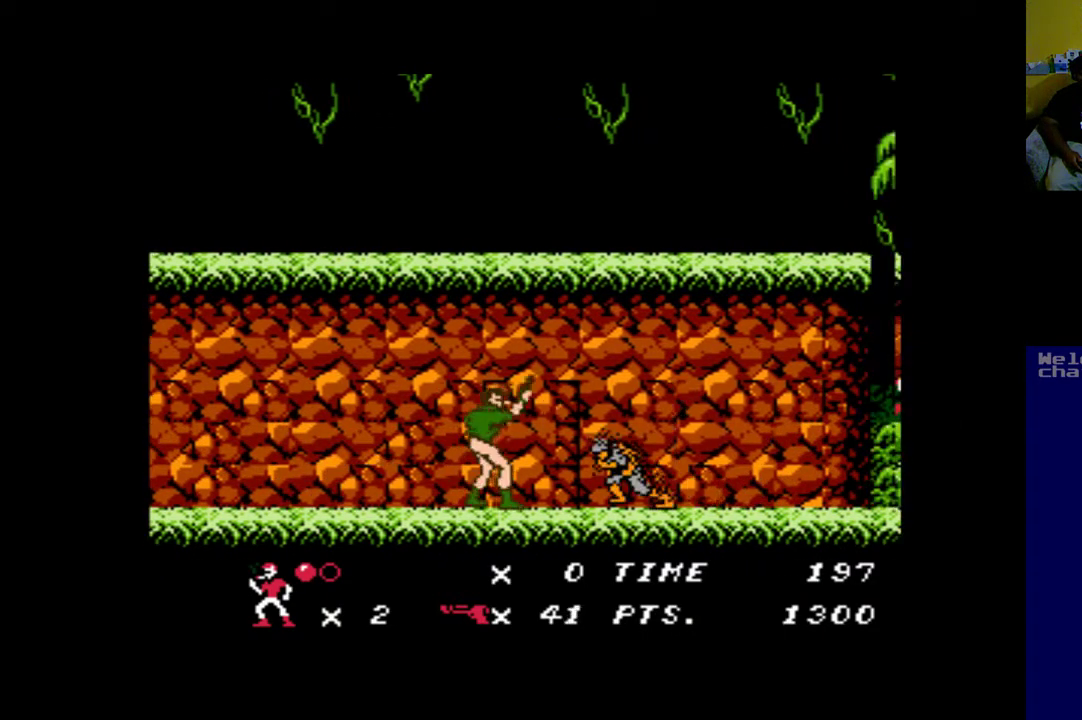
{"buttons": ["DPAD_RIGHT"], "left_stick": "up", "events": [[67, "DPAD_RIGHT", "up"], [133, "A", "up"], [233, "A", "down"], [333, "A", "up"], [367, "DPAD_RIGHT", "down"]]}
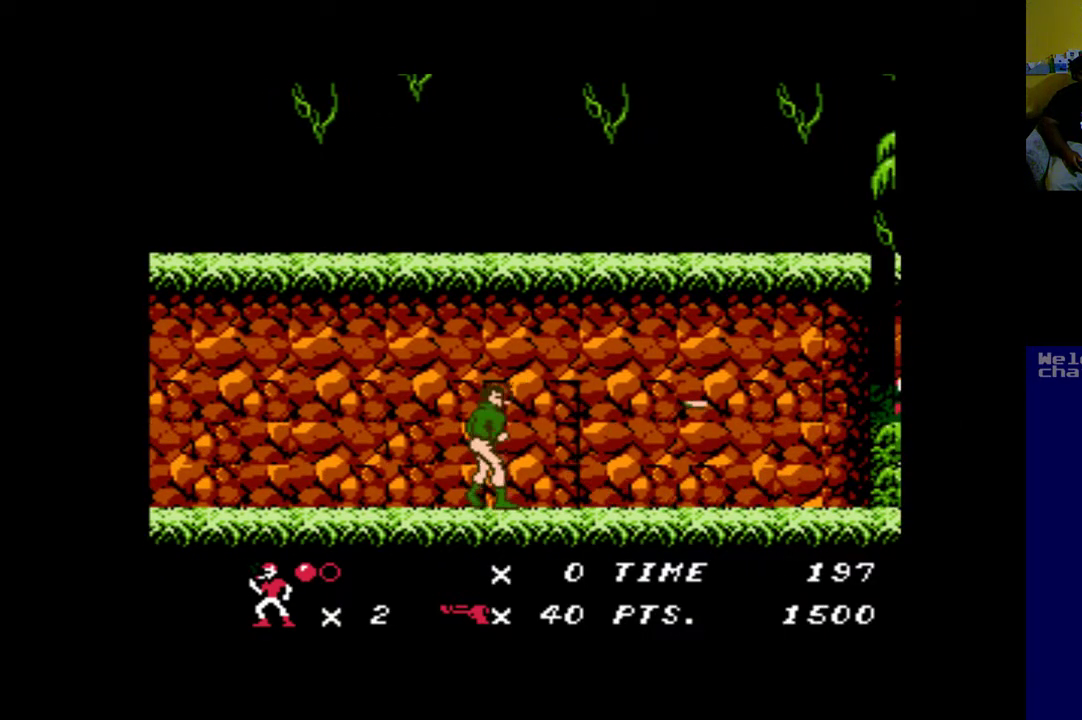
{"buttons": ["DPAD_RIGHT"], "left_stick": "up", "events": []}
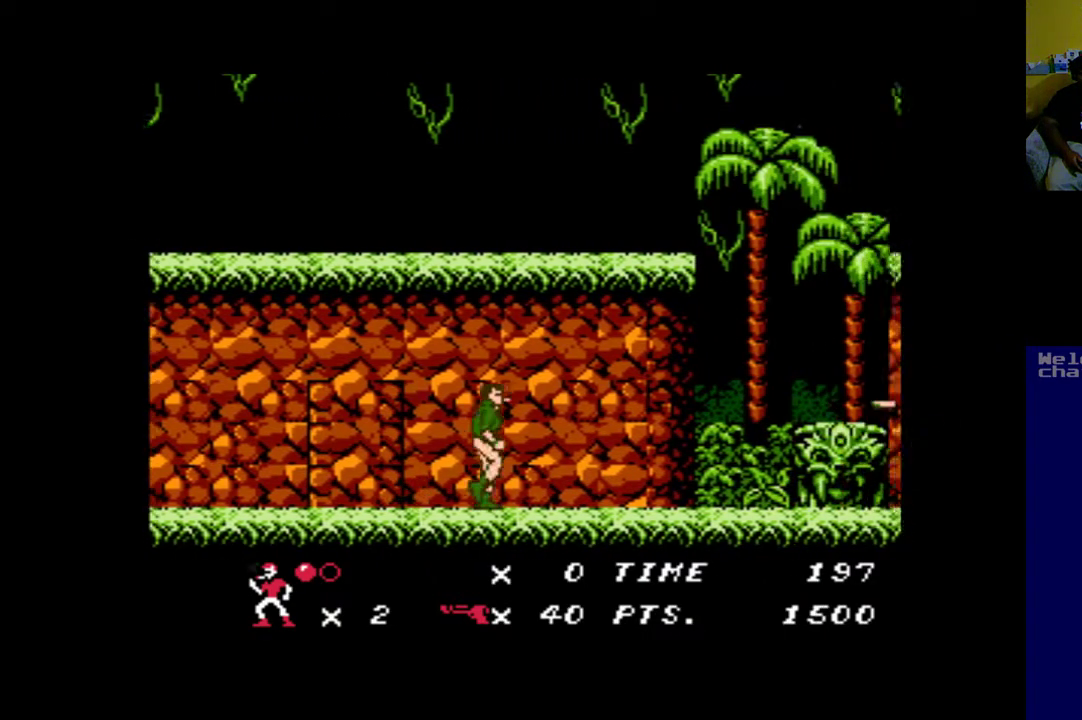
{"buttons": ["DPAD_RIGHT"], "left_stick": "up", "events": []}
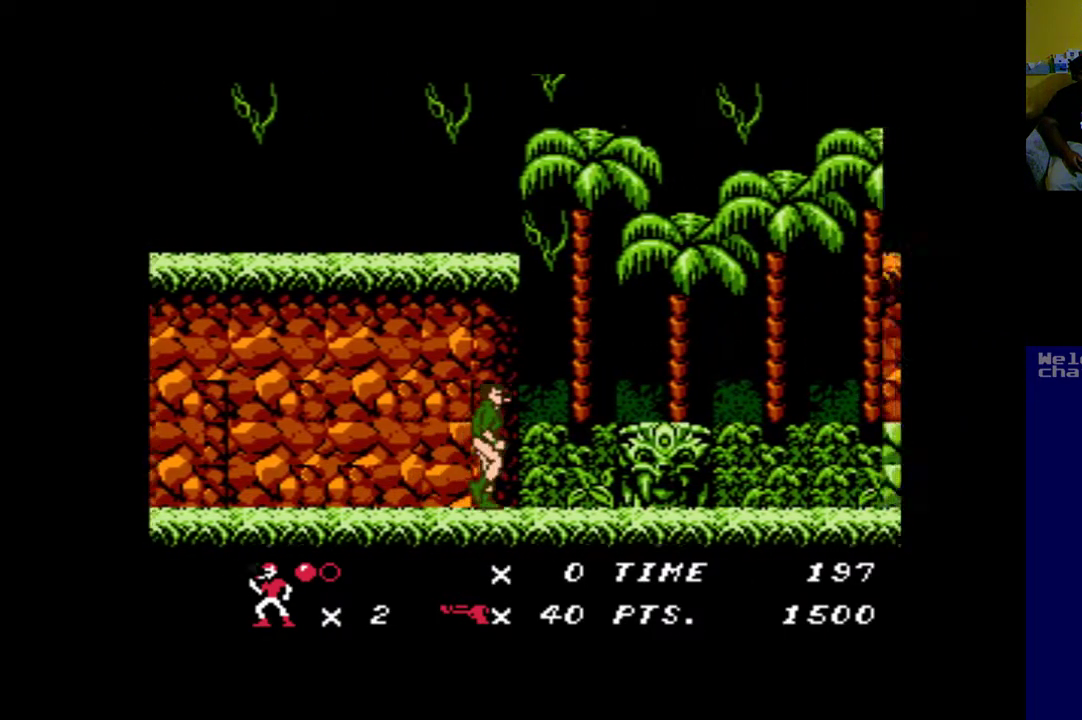
{"buttons": ["B", "DPAD_RIGHT"], "left_stick": "up", "events": [[500, "B", "down"]]}
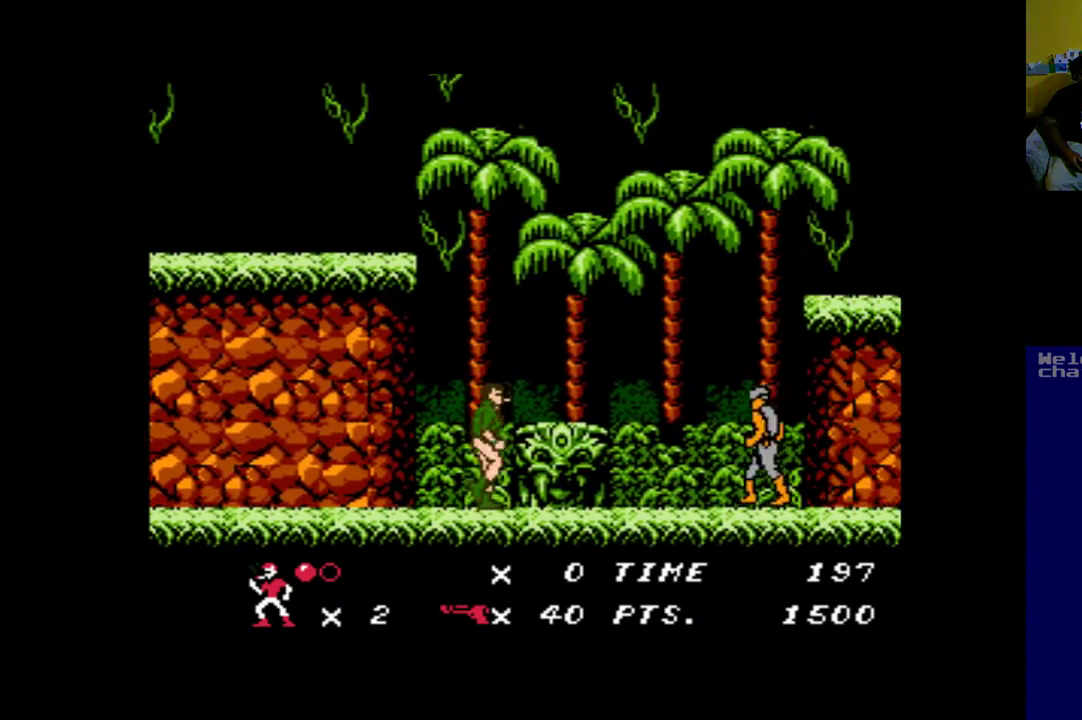
{"buttons": [], "left_stick": "up", "events": [[167, "B", "up"], [333, "DPAD_RIGHT", "up"], [367, "A", "down"], [500, "A", "up"]]}
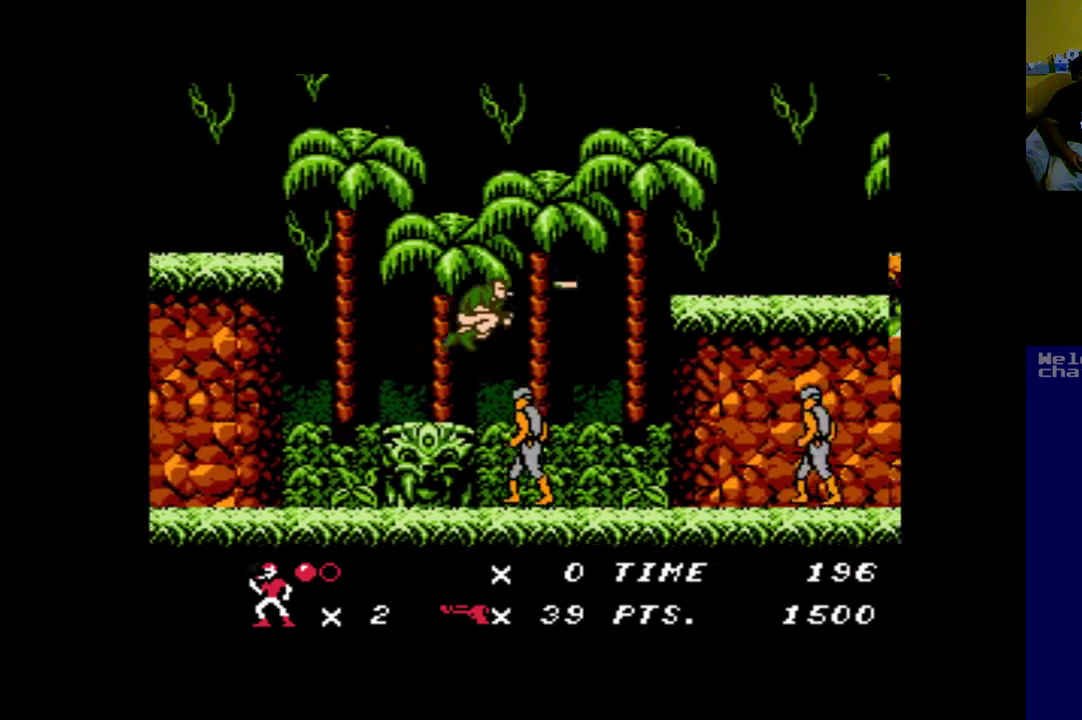
{"buttons": ["DPAD_LEFT"], "left_stick": "up", "events": [[100, "DPAD_LEFT", "down"], [133, "A", "down"], [233, "A", "up"], [333, "A", "down"], [467, "A", "up"]]}
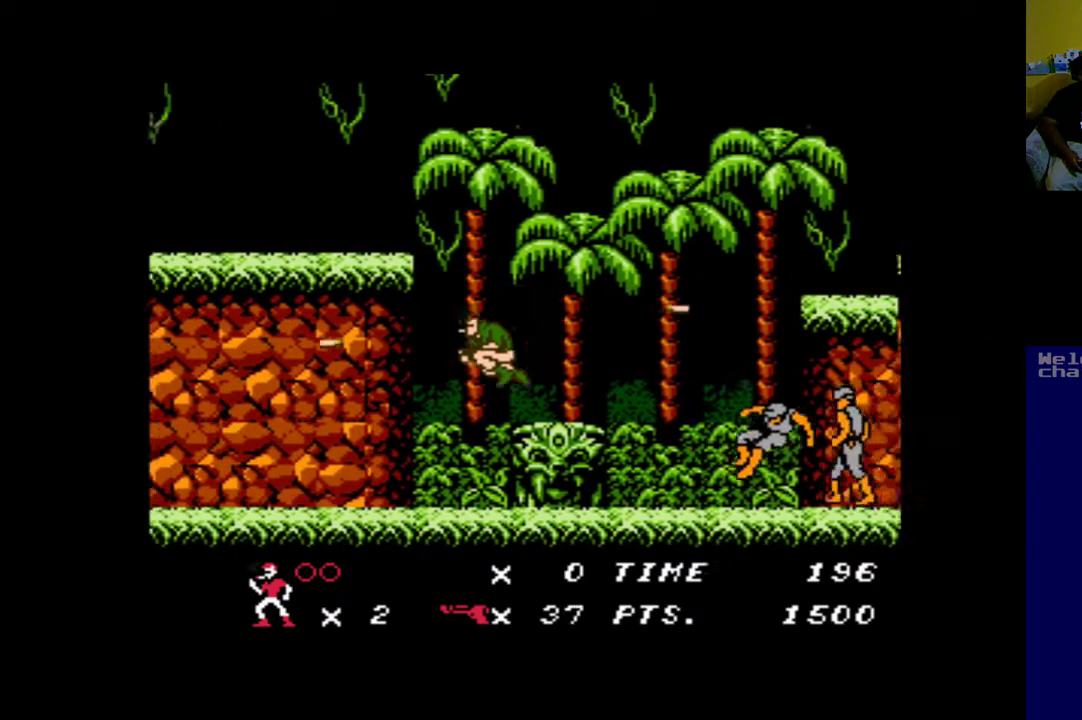
{"buttons": [], "left_stick": "up", "events": [[67, "DPAD_LEFT", "up"], [167, "A", "down"], [233, "A", "up"], [233, "DPAD_RIGHT", "down"], [400, "A", "down"], [400, "DPAD_RIGHT", "up"], [500, "A", "up"]]}
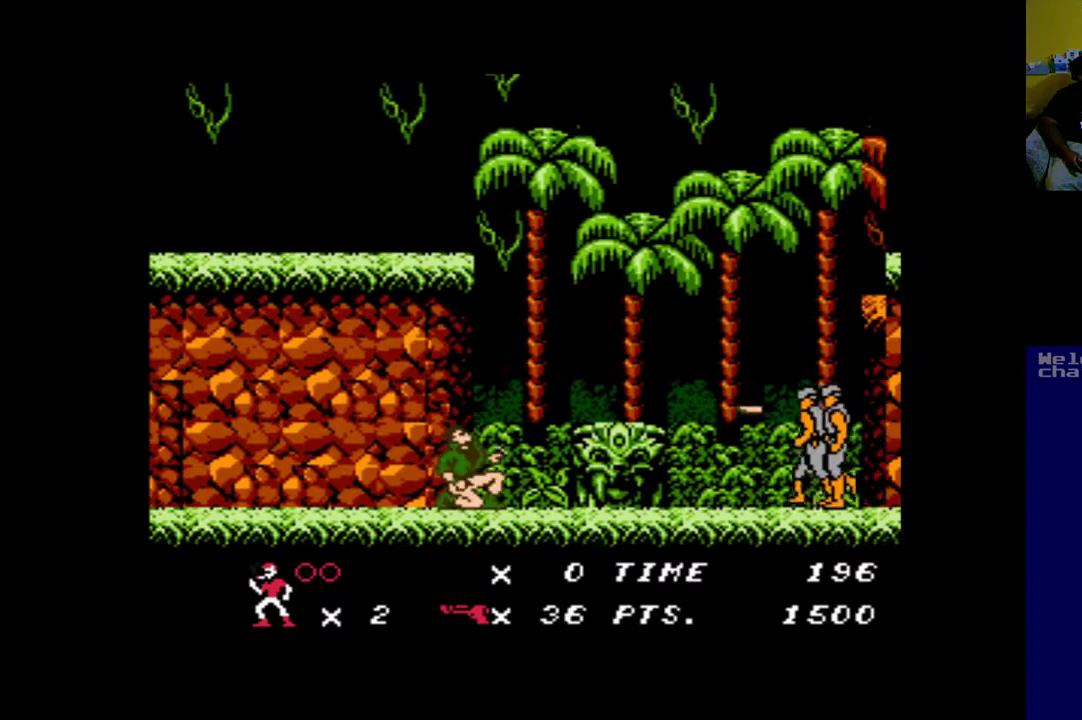
{"buttons": [], "left_stick": "up", "events": []}
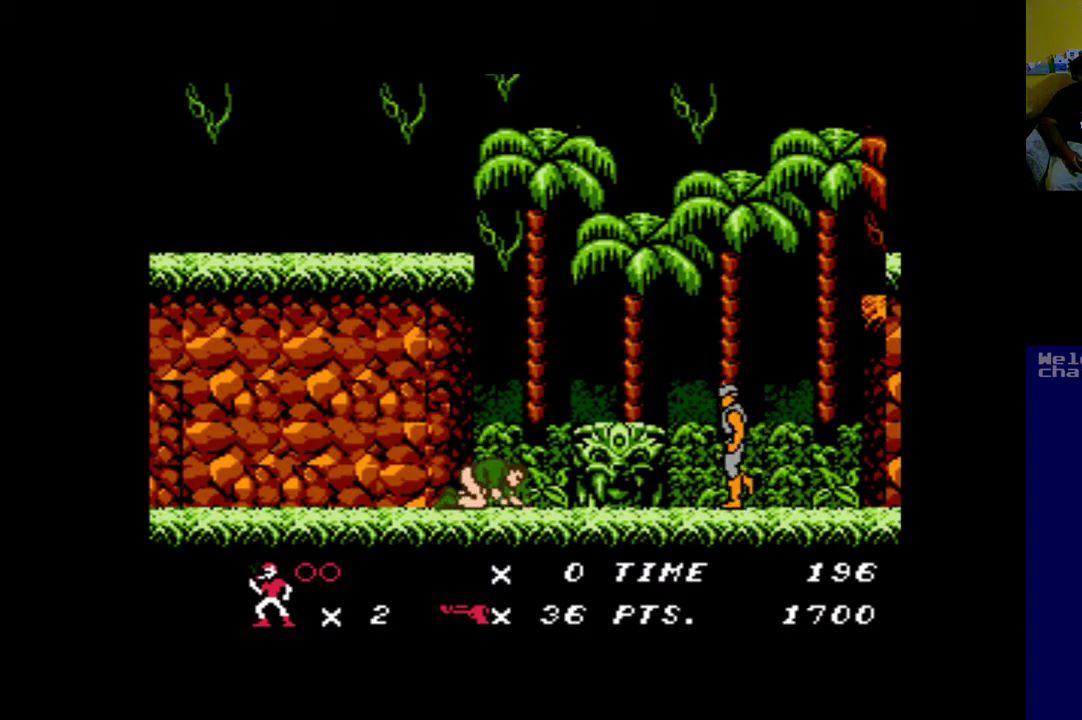
{"buttons": [], "left_stick": "up", "events": []}
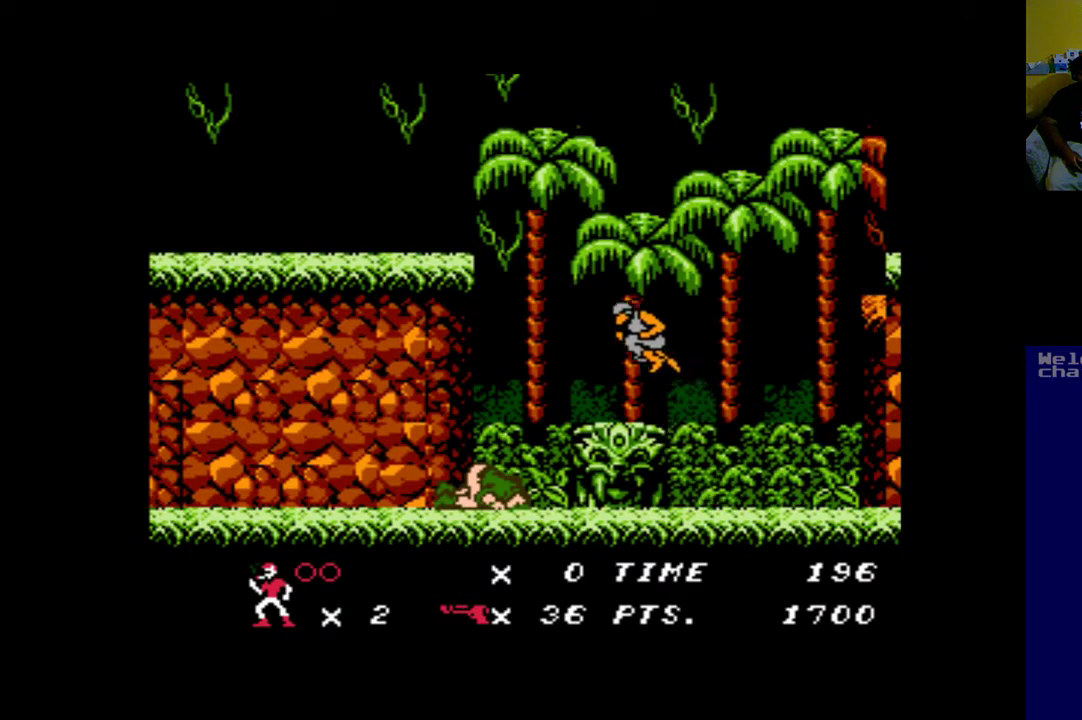
{"buttons": [], "left_stick": "up", "events": []}
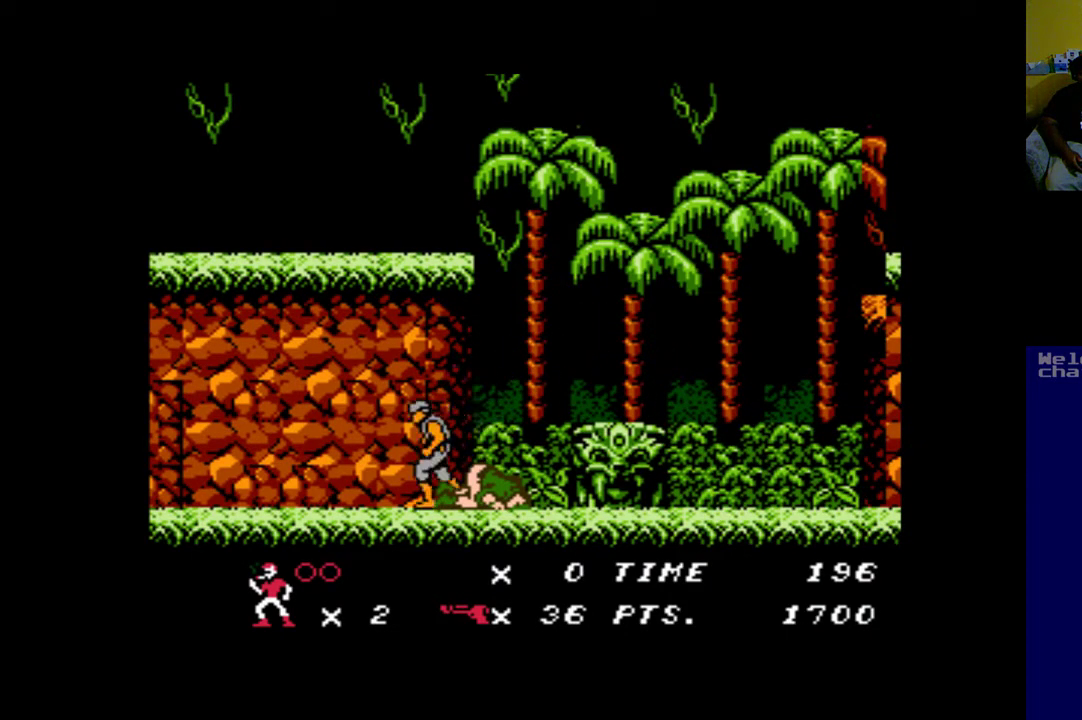
{"buttons": [], "left_stick": "up", "events": []}
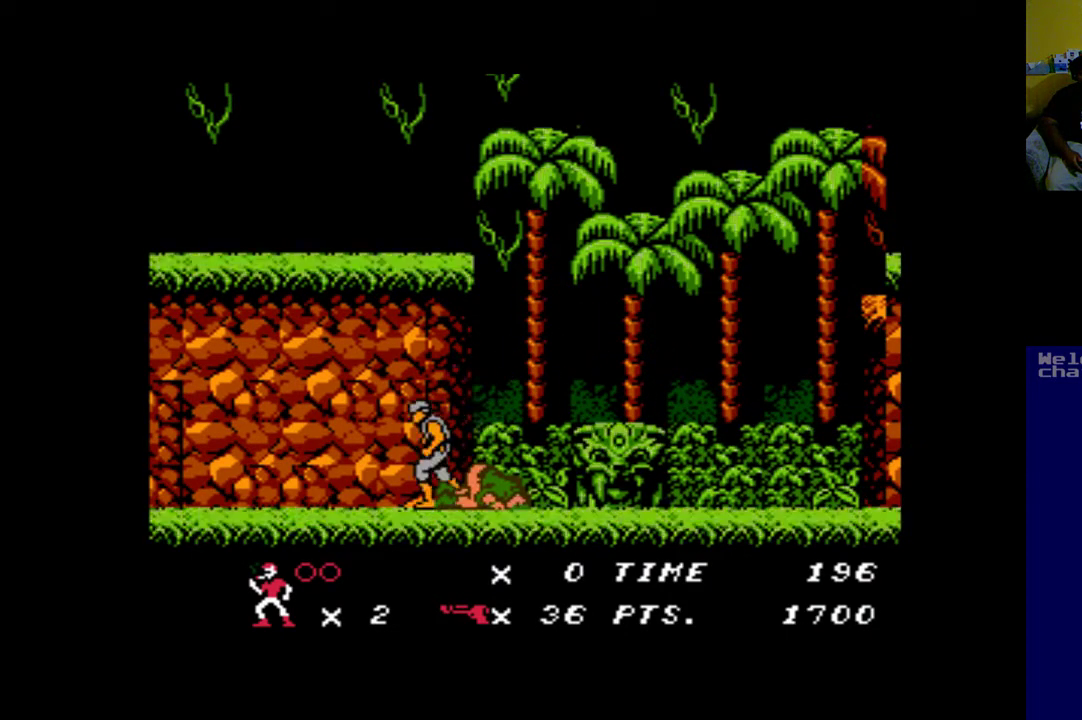
{"buttons": [], "left_stick": "up", "events": []}